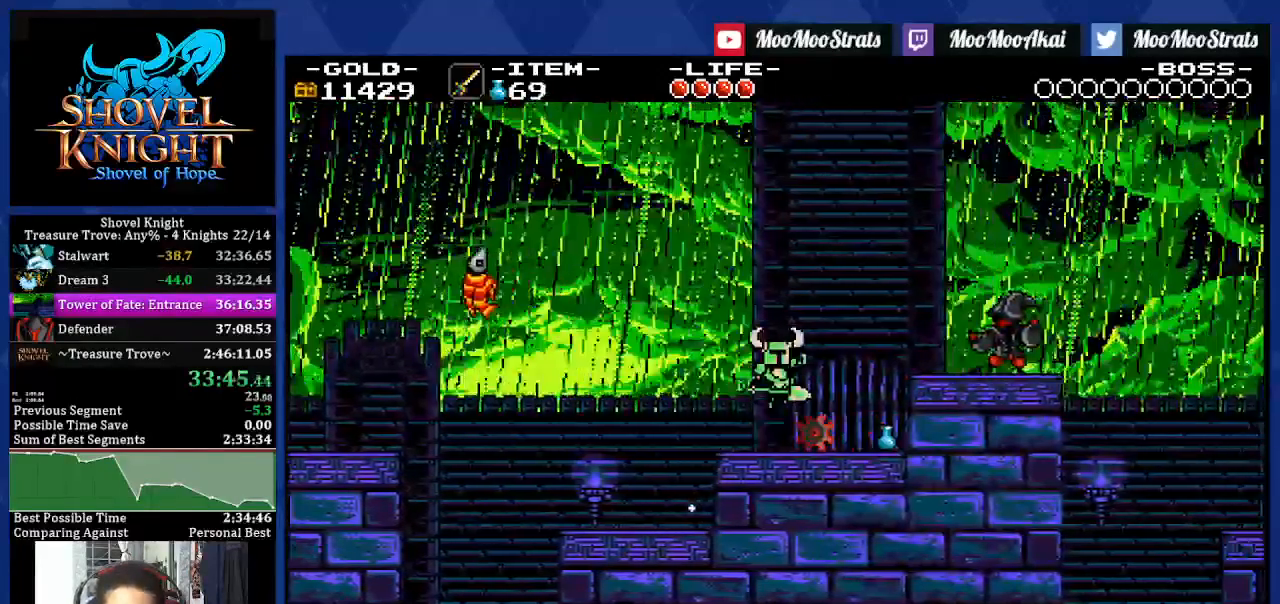
Gameplay with a controller (PlayStation layout); each line is a JSON object with the inputs held at the frame after it. "events" lists button and stick changes between this image and that frame as [ms after this image, input, new state], when the widget could be followed in between. Not read: CROSS L3 R2 R3.
{"buttons": ["DPAD_RIGHT"], "left_stick": "center", "right_stick": "center", "events": []}
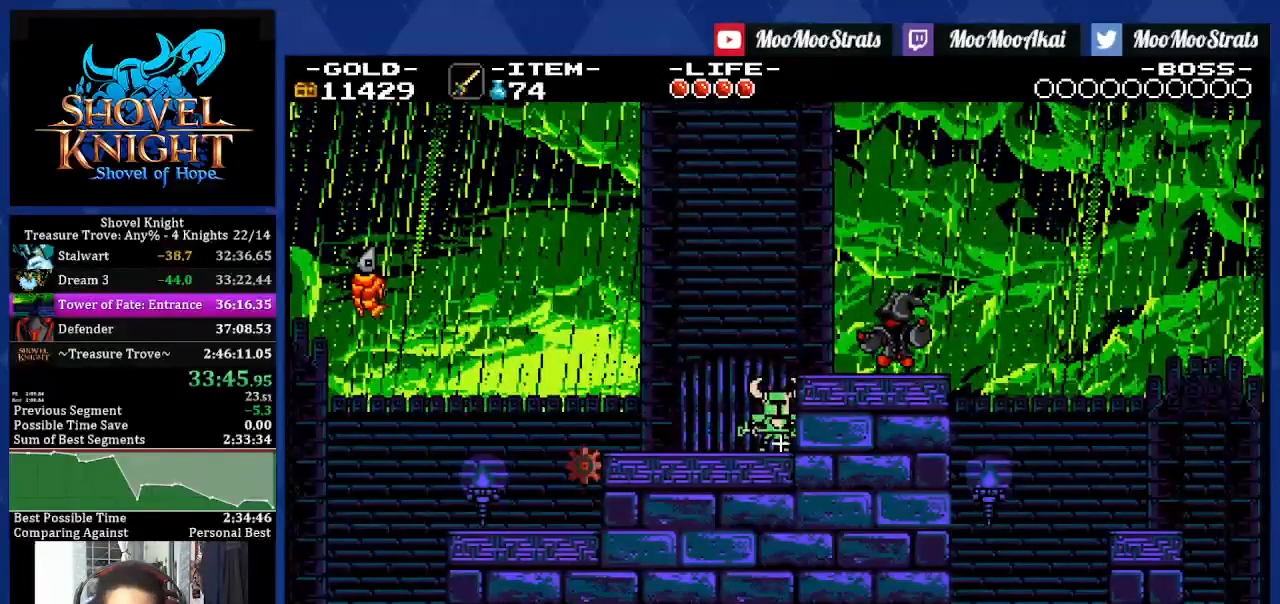
{"buttons": ["DPAD_DOWN", "DPAD_RIGHT"], "left_stick": "center", "right_stick": "center", "events": [[250, "DPAD_DOWN", "down"]]}
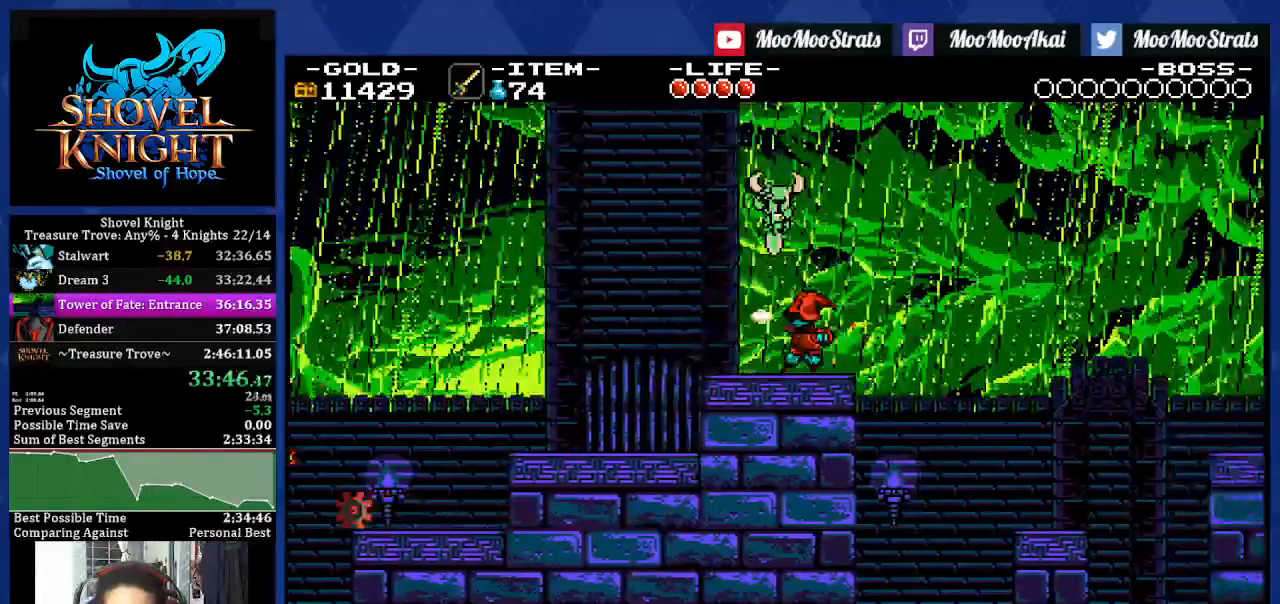
{"buttons": ["DPAD_RIGHT"], "left_stick": "center", "right_stick": "center", "events": [[200, "R1", "down"], [250, "DPAD_DOWN", "up"], [267, "R1", "up"]]}
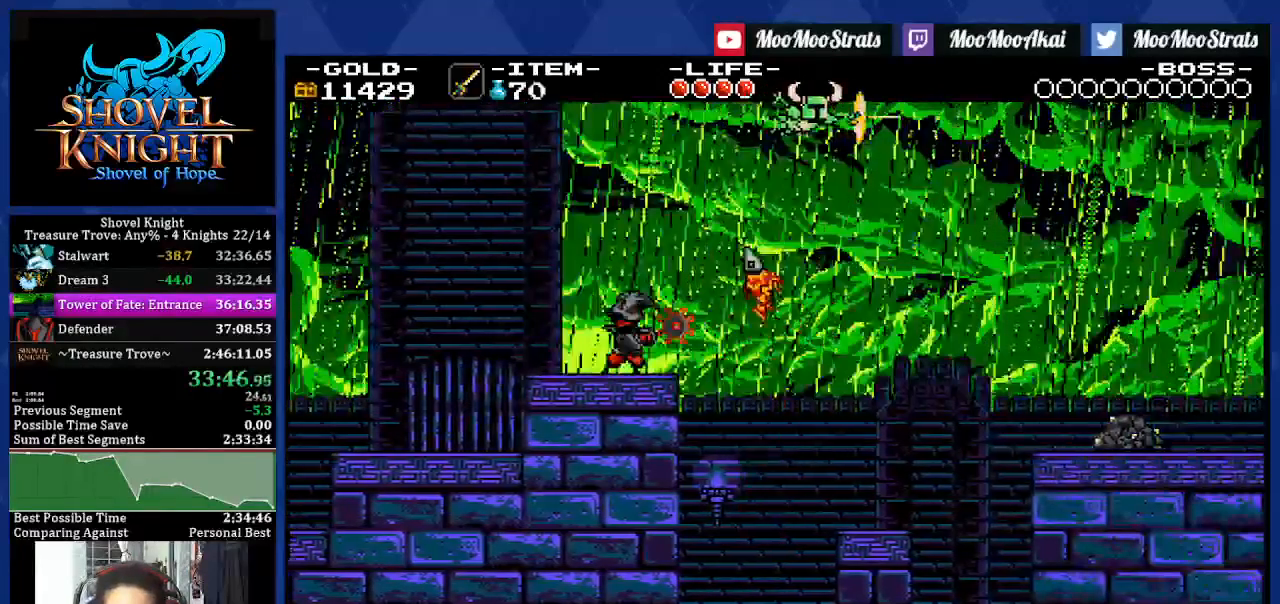
{"buttons": ["R1", "DPAD_RIGHT"], "left_stick": "center", "right_stick": "center", "events": [[50, "R1", "down"], [133, "R1", "up"], [183, "R1", "down"], [267, "R1", "up"], [333, "R1", "down"], [433, "R1", "up"], [500, "R1", "down"]]}
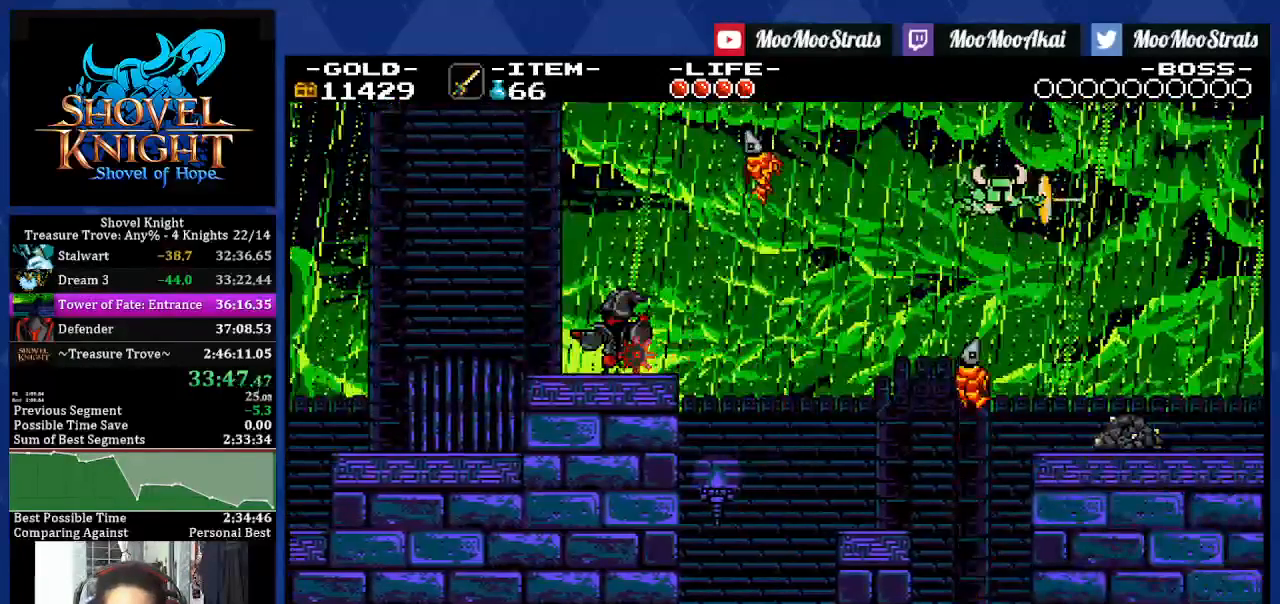
{"buttons": ["DPAD_RIGHT"], "left_stick": "center", "right_stick": "center", "events": [[67, "R1", "up"]]}
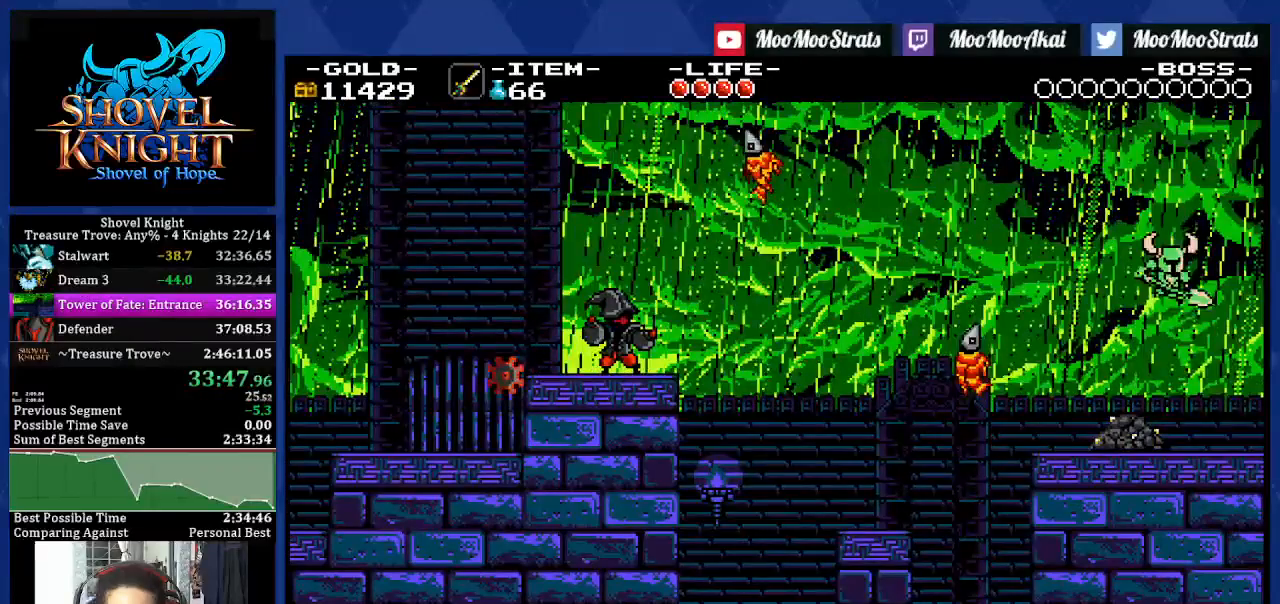
{"buttons": ["DPAD_RIGHT"], "left_stick": "center", "right_stick": "center", "events": []}
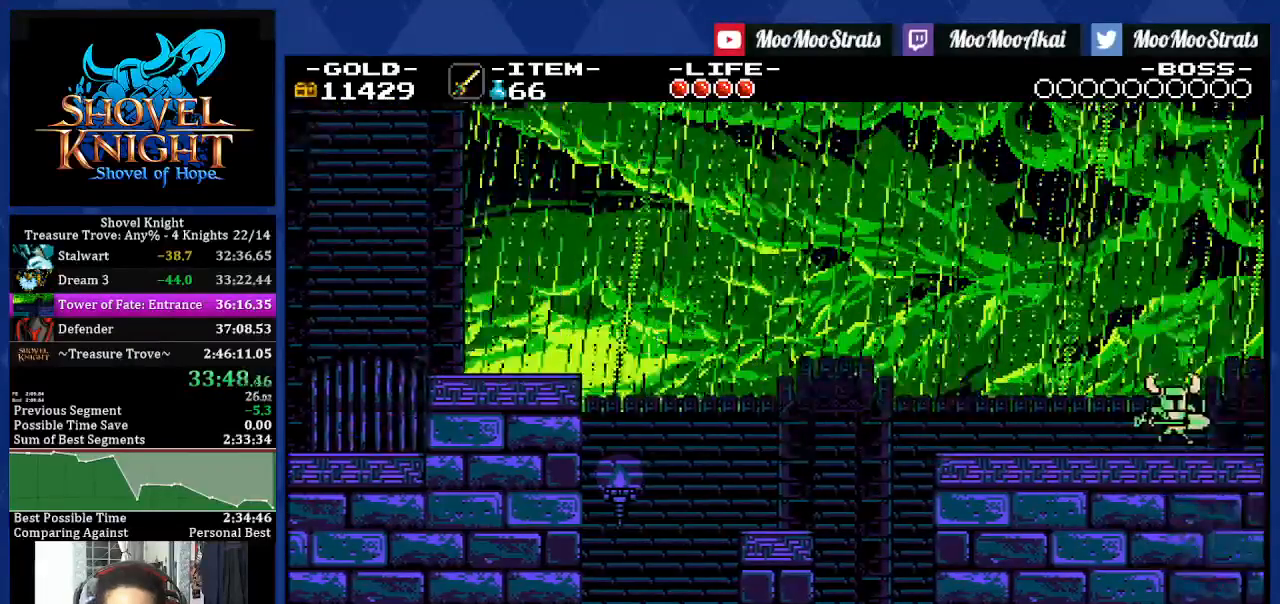
{"buttons": ["DPAD_RIGHT"], "left_stick": "center", "right_stick": "center", "events": []}
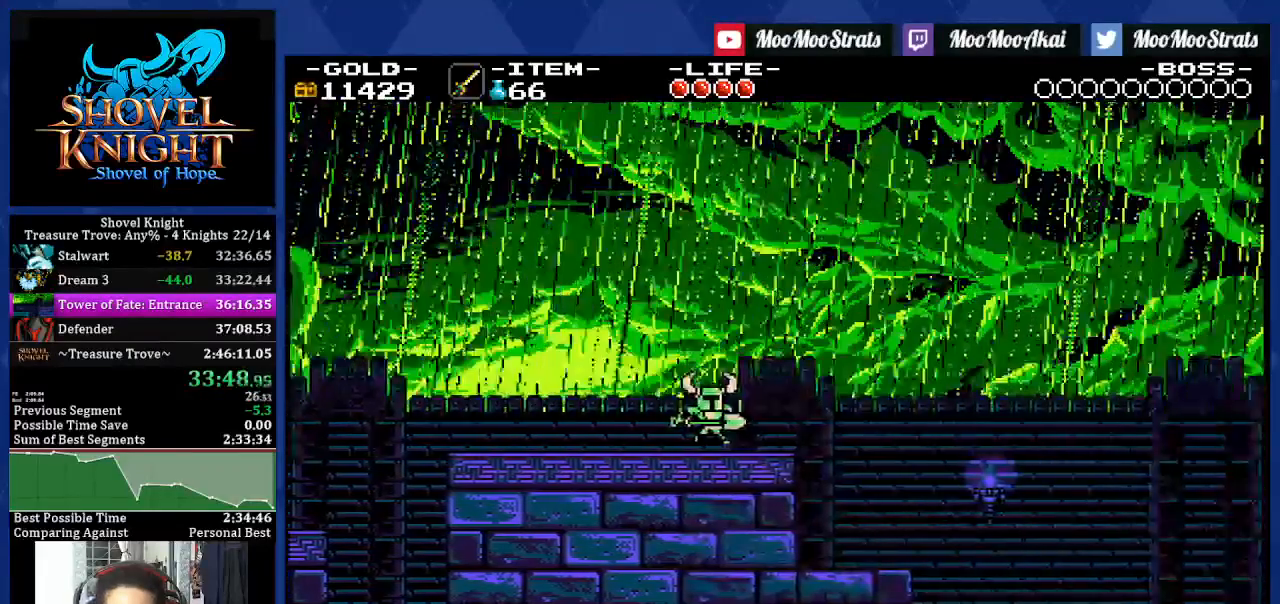
{"buttons": ["DPAD_DOWN", "DPAD_RIGHT"], "left_stick": "center", "right_stick": "center", "events": [[250, "DPAD_DOWN", "down"]]}
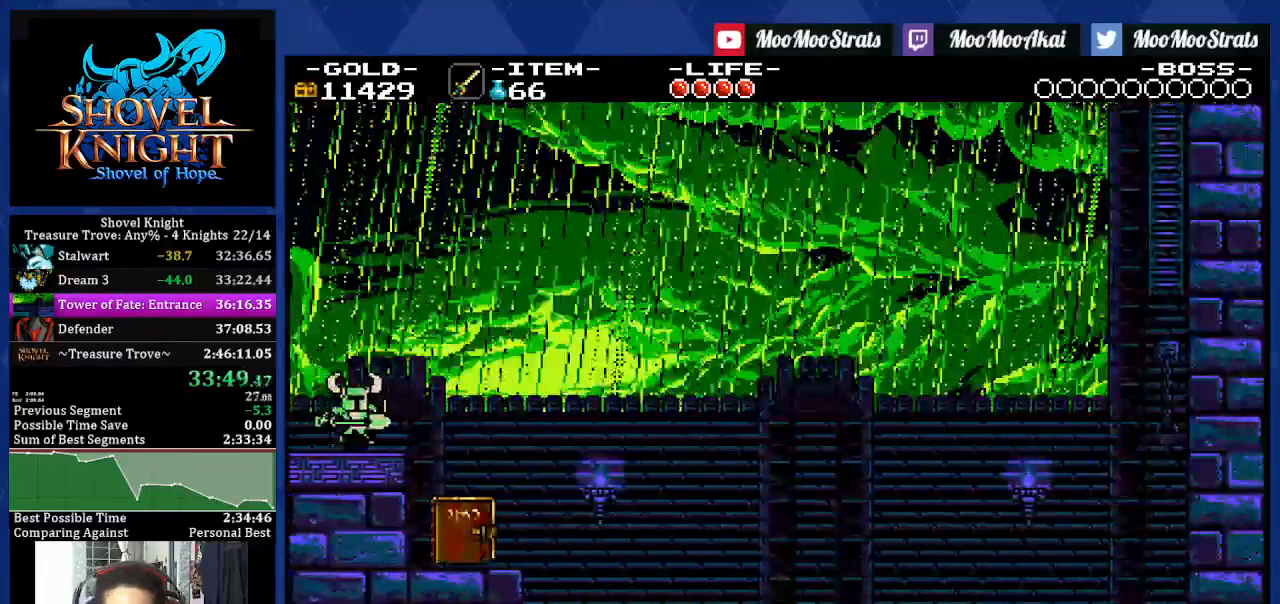
{"buttons": ["DPAD_DOWN", "DPAD_RIGHT"], "left_stick": "center", "right_stick": "center", "events": []}
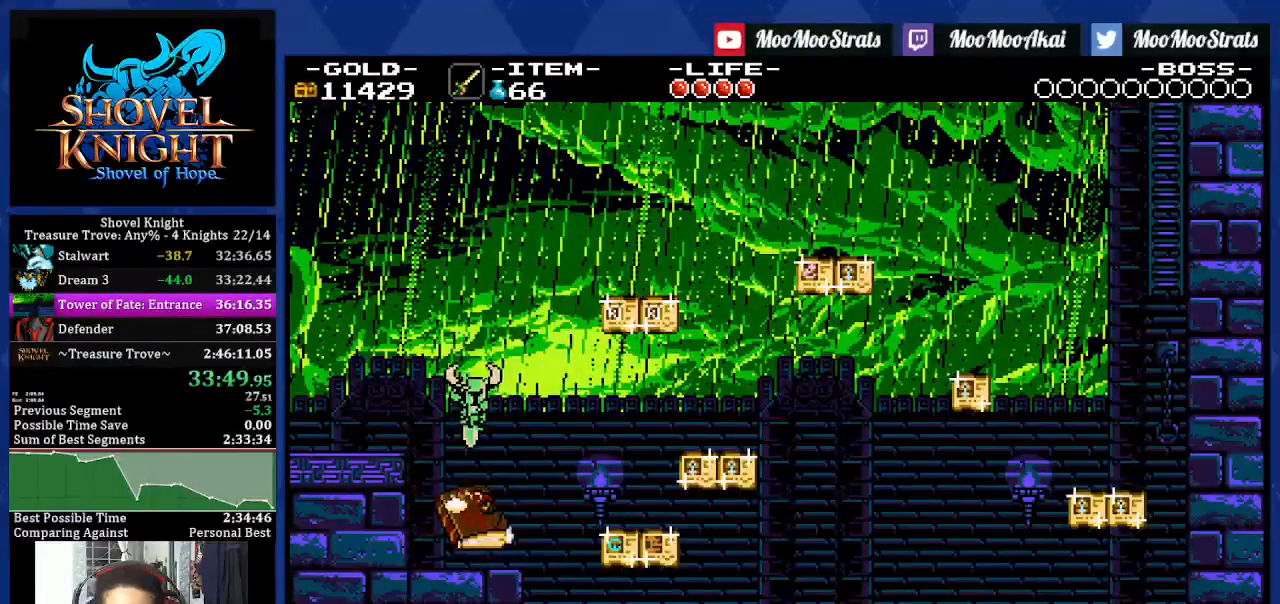
{"buttons": ["DPAD_RIGHT"], "left_stick": "center", "right_stick": "center", "events": [[150, "DPAD_DOWN", "up"]]}
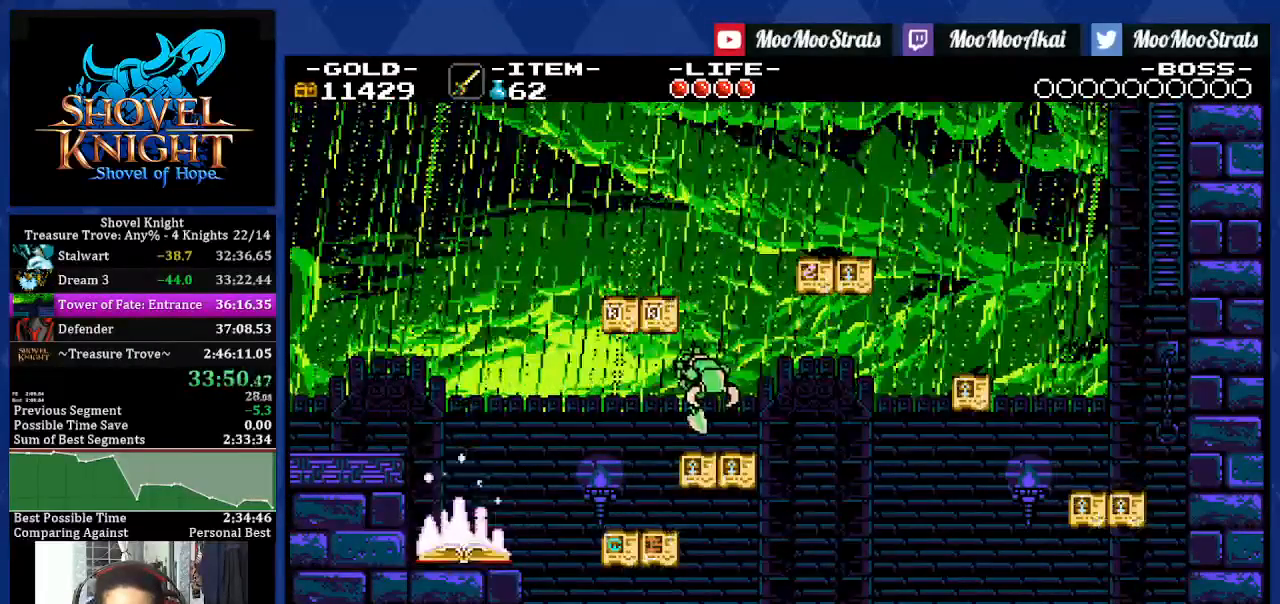
{"buttons": ["DPAD_DOWN", "DPAD_RIGHT"], "left_stick": "center", "right_stick": "center", "events": [[500, "DPAD_DOWN", "down"]]}
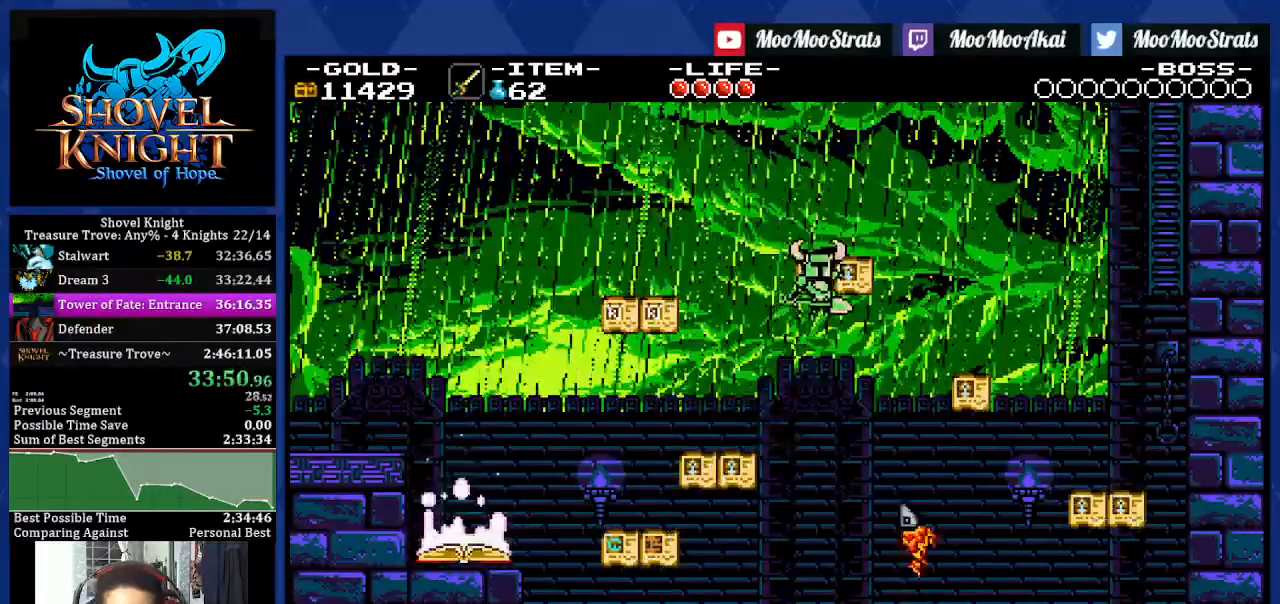
{"buttons": ["DPAD_DOWN", "DPAD_RIGHT"], "left_stick": "center", "right_stick": "center", "events": []}
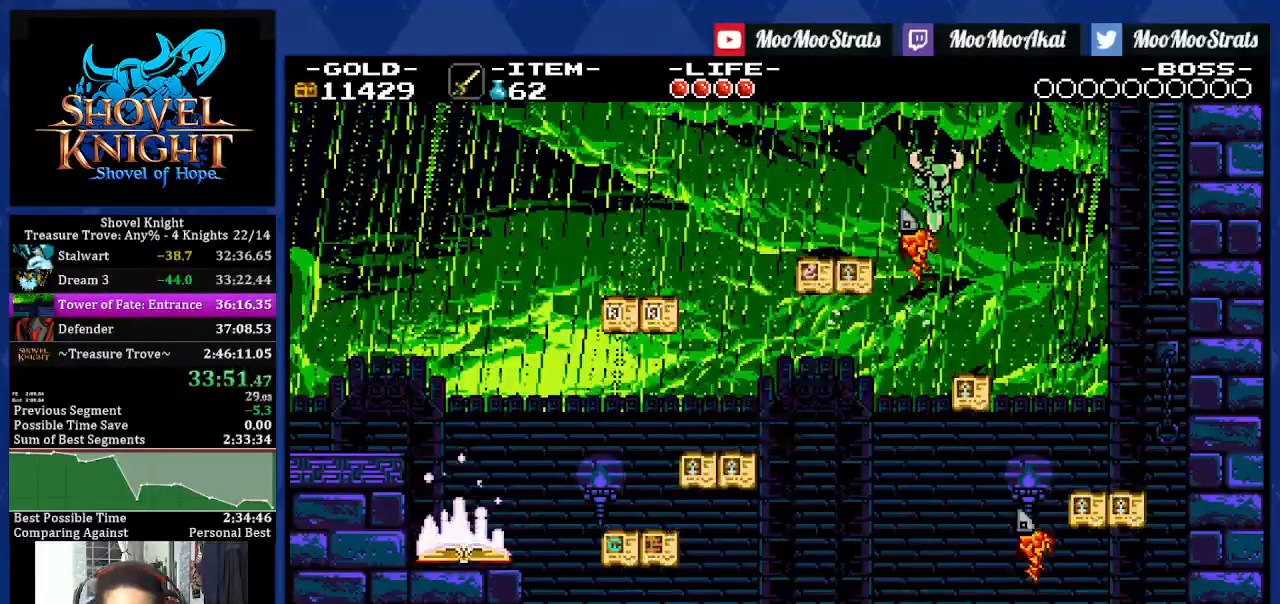
{"buttons": ["DPAD_UP", "DPAD_RIGHT"], "left_stick": "center", "right_stick": "center"}
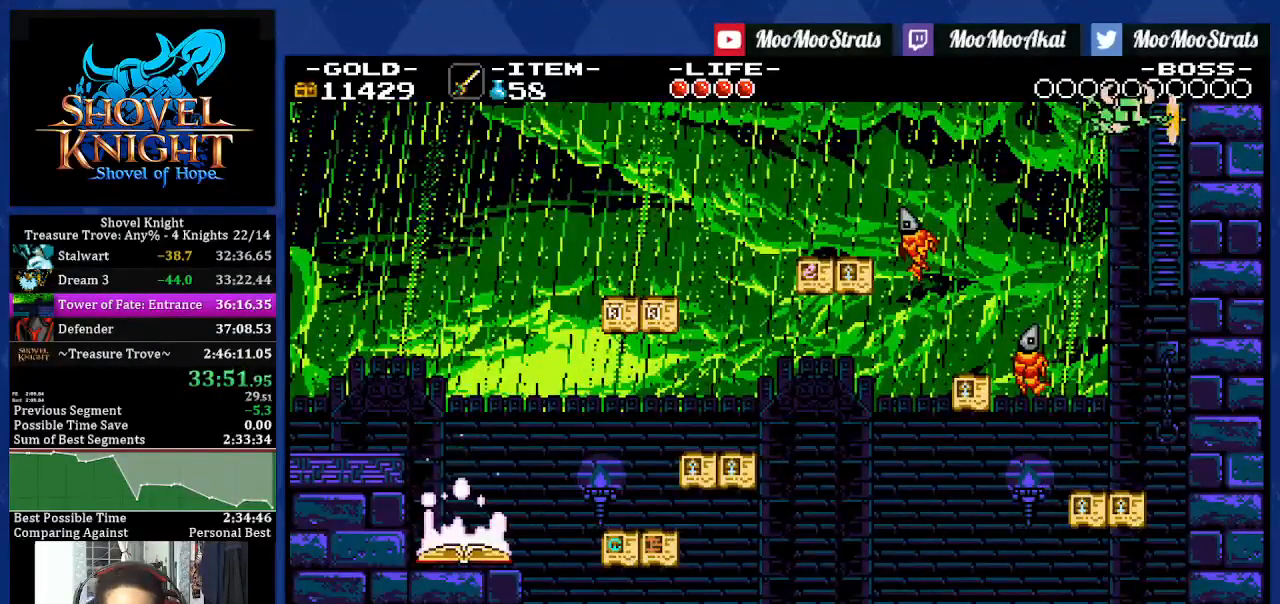
{"buttons": ["DPAD_UP", "DPAD_LEFT"], "left_stick": "center", "right_stick": "center", "events": [[117, "DPAD_LEFT", "down"], [133, "DPAD_RIGHT", "up"]]}
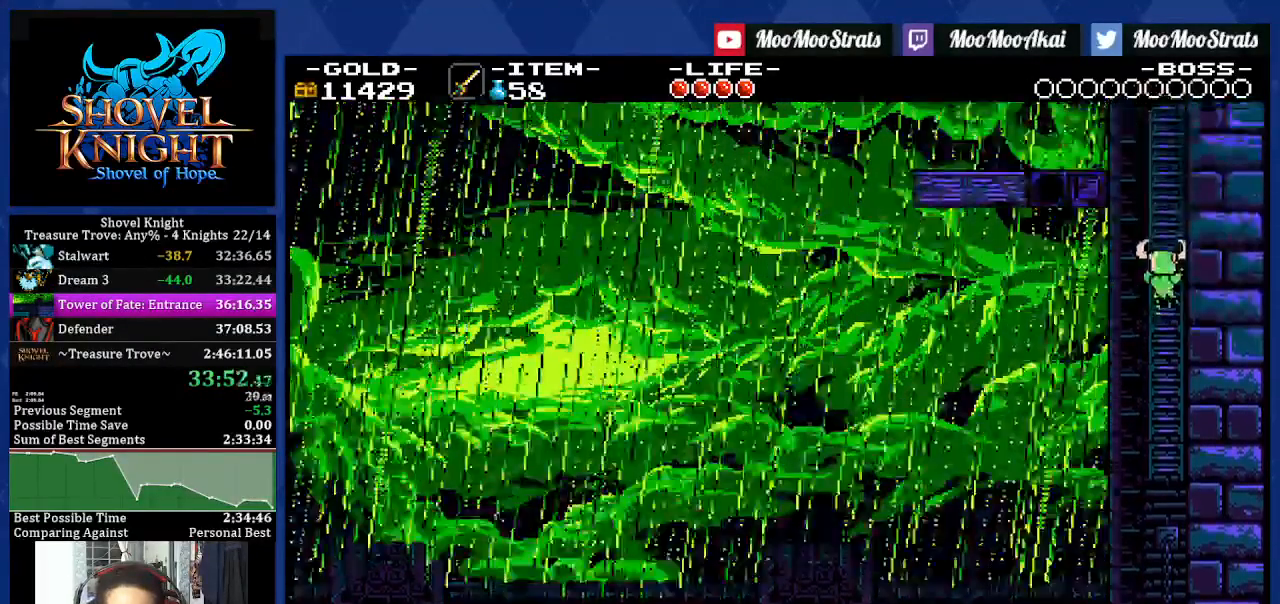
{"buttons": ["DPAD_UP"], "left_stick": "center", "right_stick": "center", "events": [[150, "L2", "down"], [250, "L2", "up"], [367, "DPAD_LEFT", "up"]]}
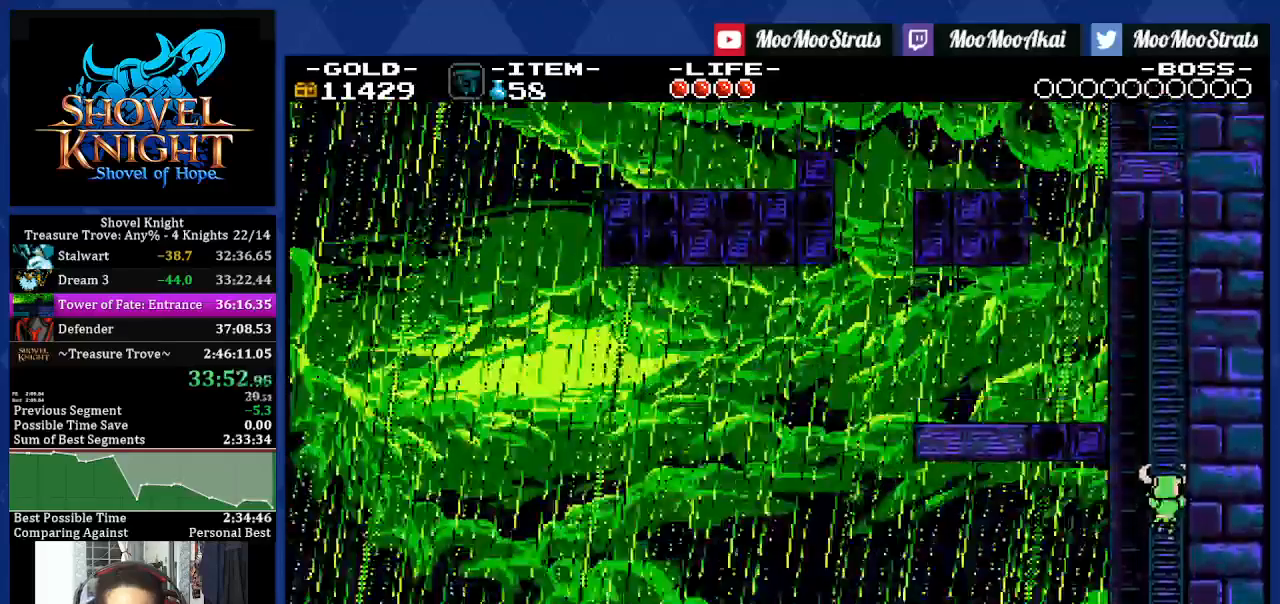
{"buttons": ["DPAD_UP"], "left_stick": "center", "right_stick": "center", "events": []}
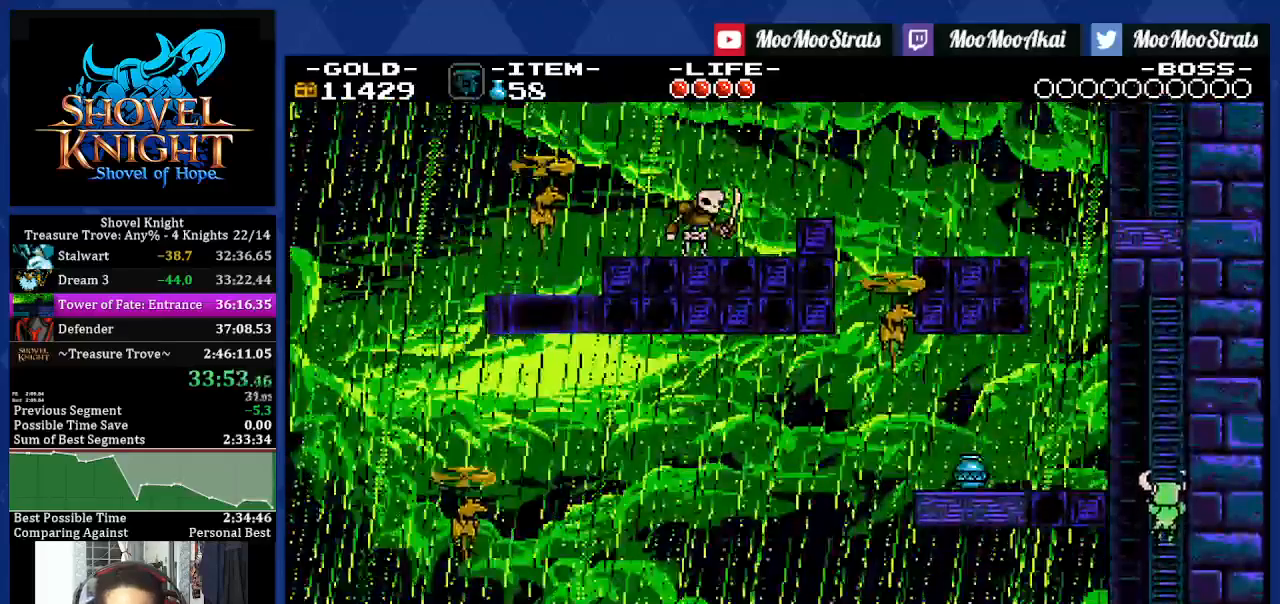
{"buttons": ["DPAD_UP"], "left_stick": "center", "right_stick": "center", "events": []}
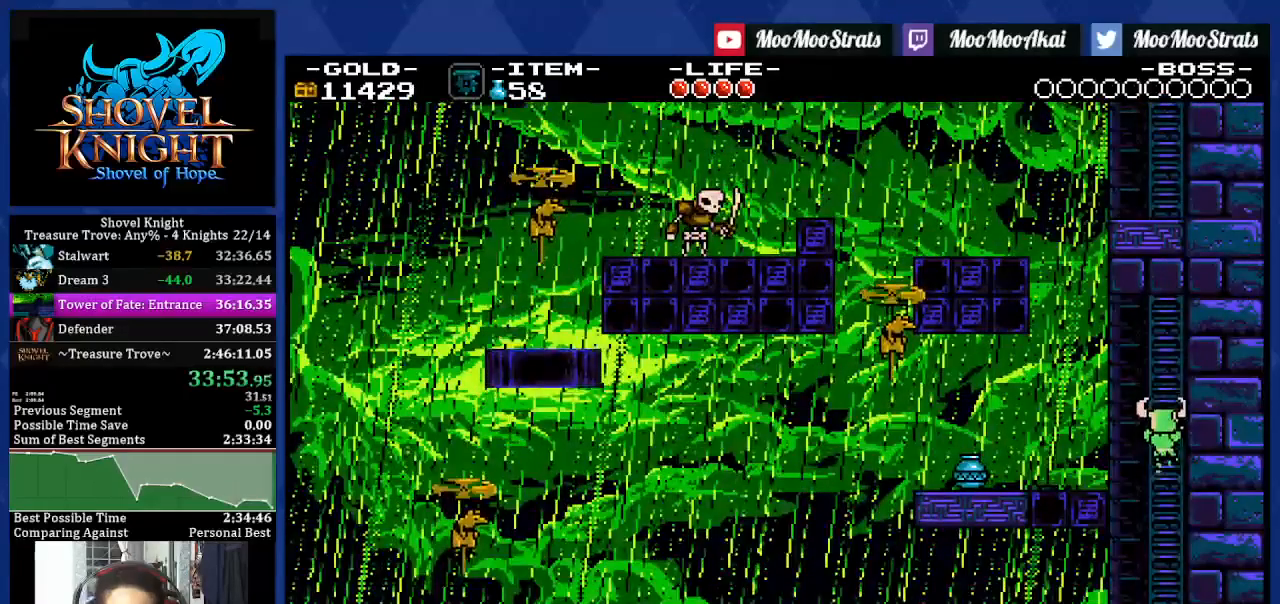
{"buttons": ["DPAD_UP", "DPAD_LEFT"], "left_stick": "center", "right_stick": "center", "events": [[167, "DPAD_LEFT", "down"]]}
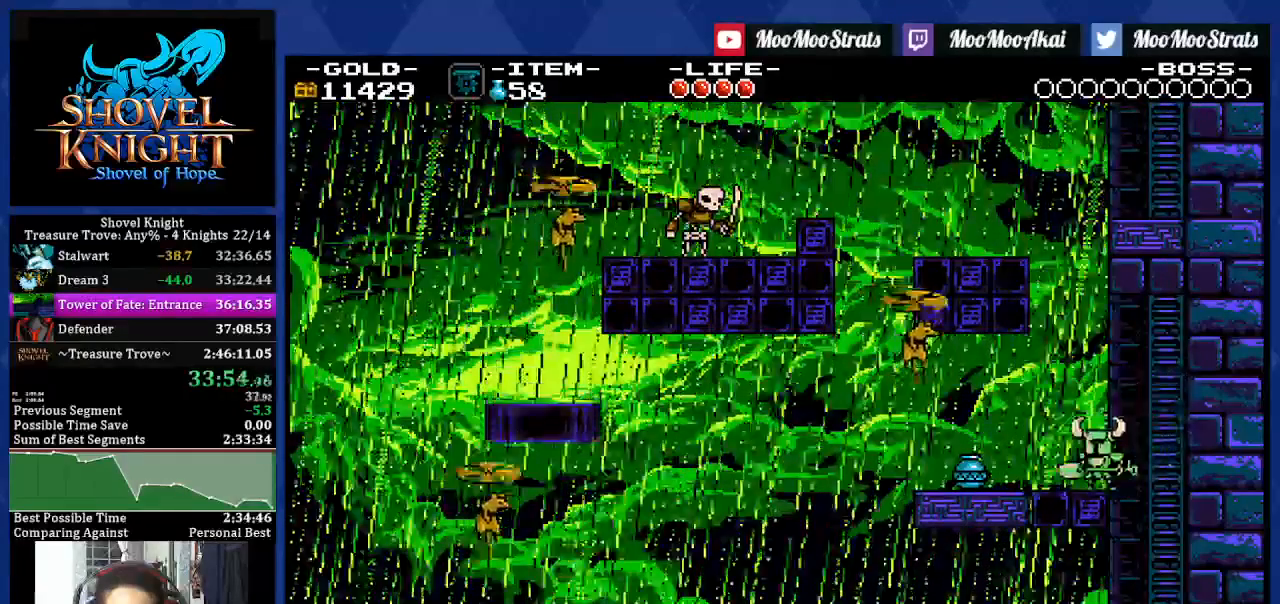
{"buttons": ["SQUARE", "DPAD_LEFT"], "left_stick": "center", "right_stick": "center", "events": [[67, "SQUARE", "down"], [183, "DPAD_UP", "up"]]}
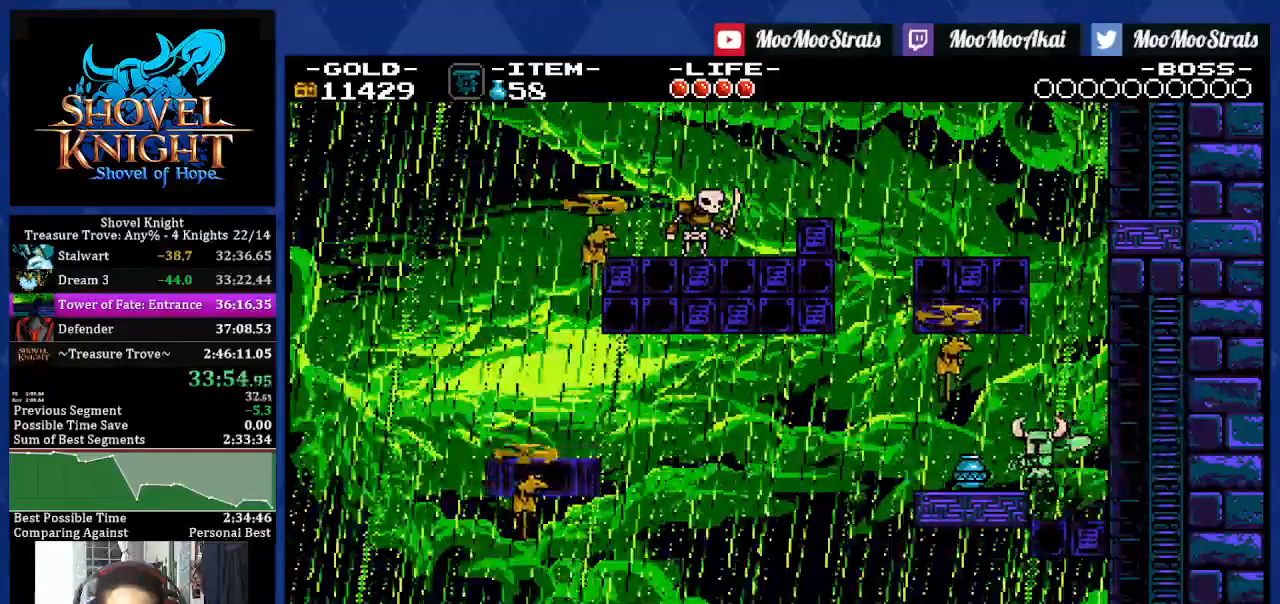
{"buttons": [], "left_stick": "center", "right_stick": "center", "events": [[267, "SQUARE", "up"], [367, "DPAD_LEFT", "up"]]}
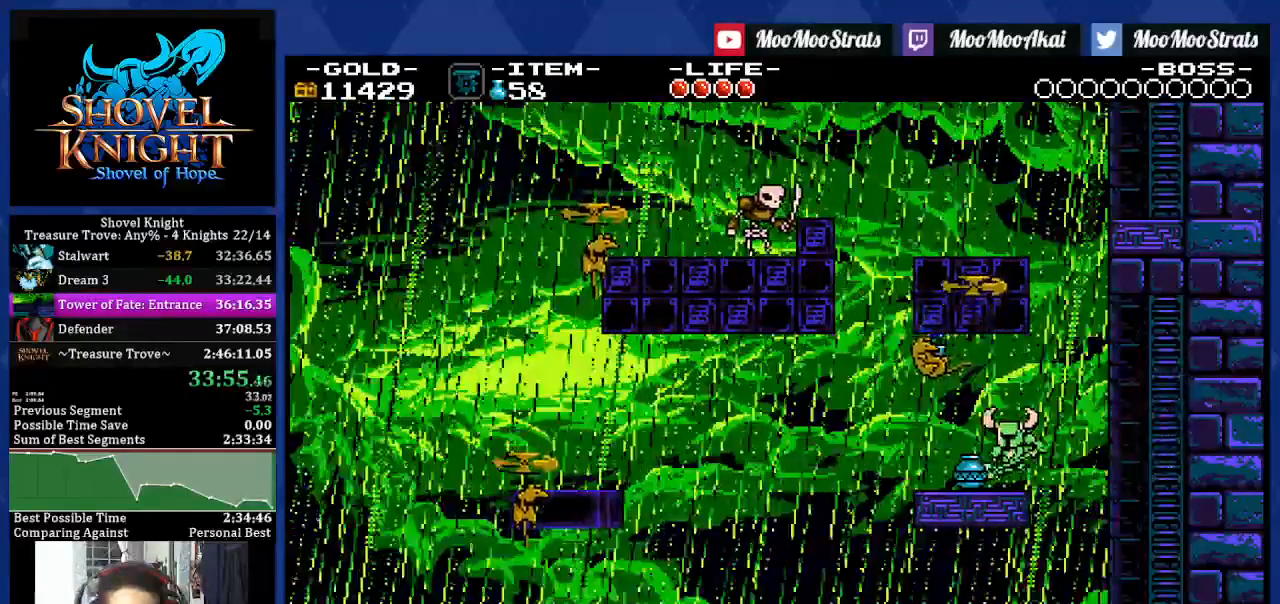
{"buttons": ["DPAD_LEFT"], "left_stick": "center", "right_stick": "center", "events": [[267, "DPAD_LEFT", "down"]]}